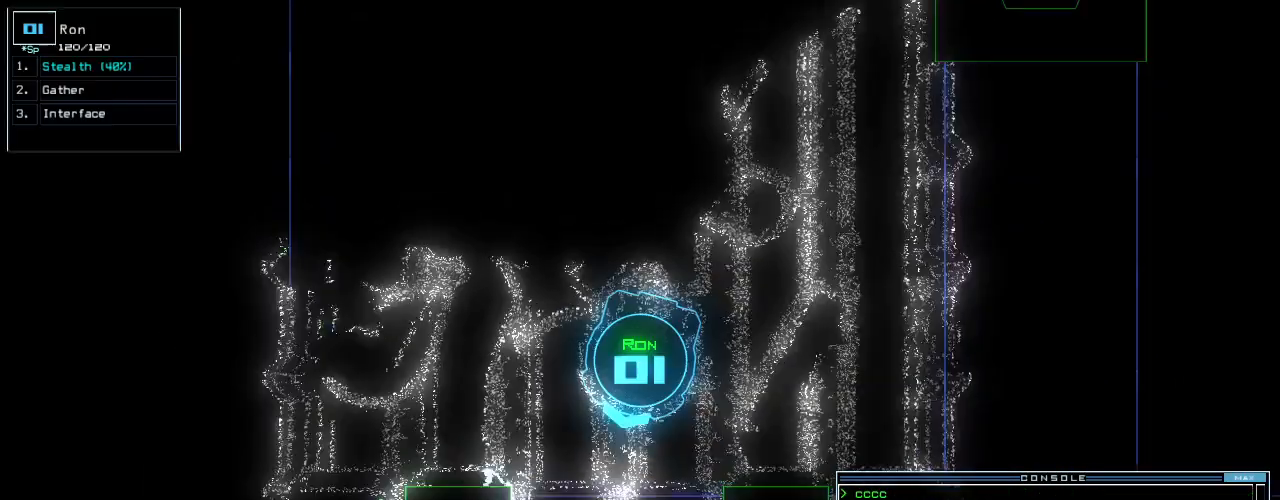
Gameplay with keyboard; each line is a JSON object with the keys held at the frame after it. "events" lists presses ("down") and releases ("up") of ".", "0", "1", "2", "3", "4", "5", "6", "7", "8", "9", "a", "b", "backspace", "c", "caps_lock", "comma", "ctrl_l", "ctrl_r", "d", "down", "e", "equals", "escape", "f", "f8", "g", "h", "i", "j", "k", "l", "left", "m", "minus", "n", "o", "p", "q", "quote", "r", "return", "right", "s", "semicolon", "shift_l", "shift_r", "space", "t", "tab", "tilde", "u", "up", "v", "w", "x", "y" and "z" between this image and that frame as [ms after this image, input, new state], when the widget could be followed in between. No other keys are recorded. Mouse input is not recorded.
{"keys": ["up"]}
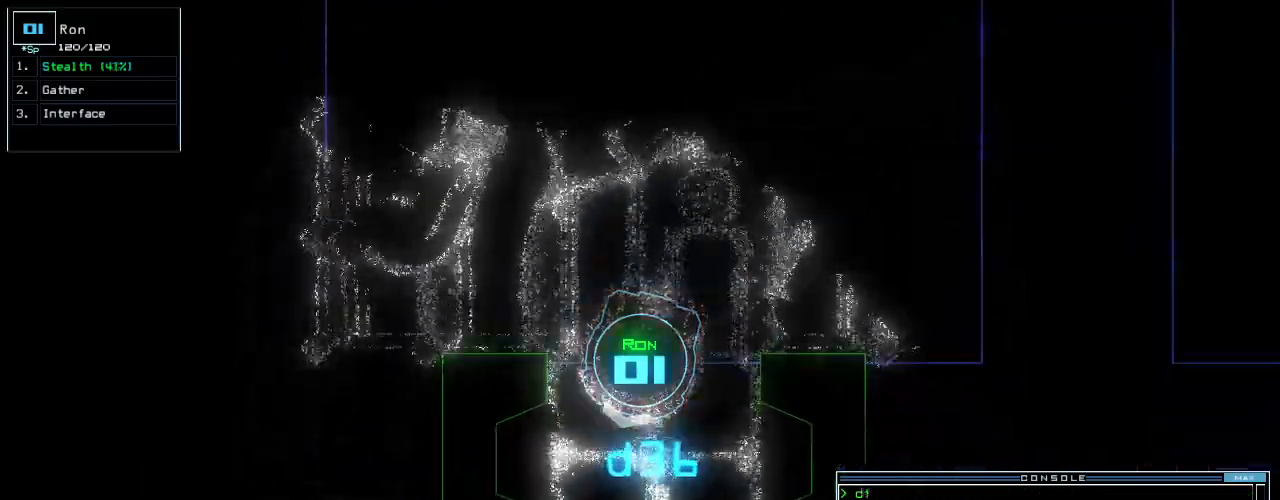
{"keys": ["up"], "events": [[60, "left", "down"], [200, "left", "up"], [440, "right", "down"], [500, "right", "up"]]}
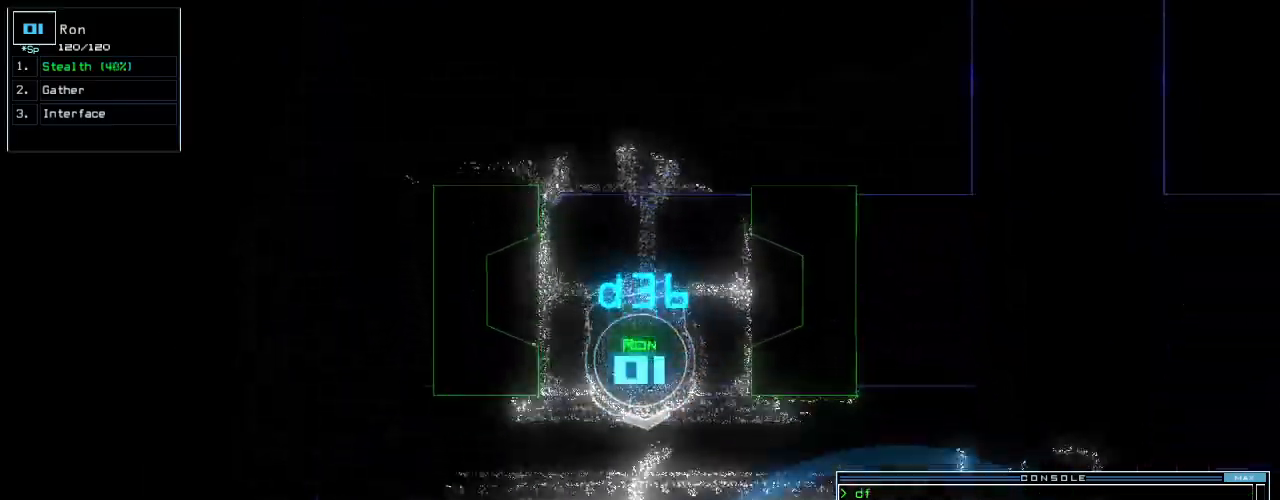
{"keys": ["up"]}
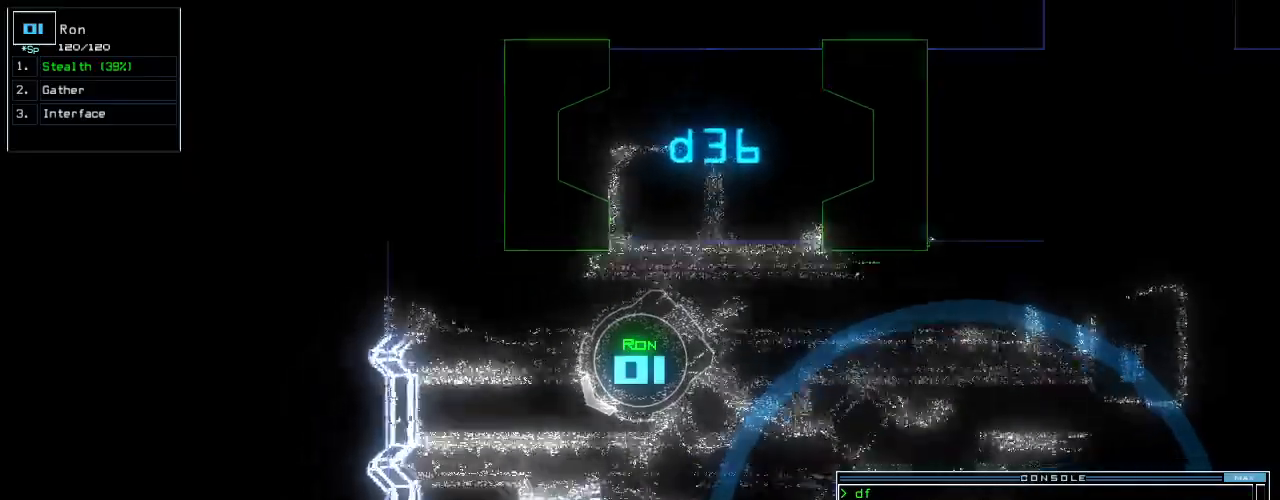
{"keys": ["left", "up"], "events": [[100, "left", "down"], [440, "left", "up"], [500, "left", "down"]]}
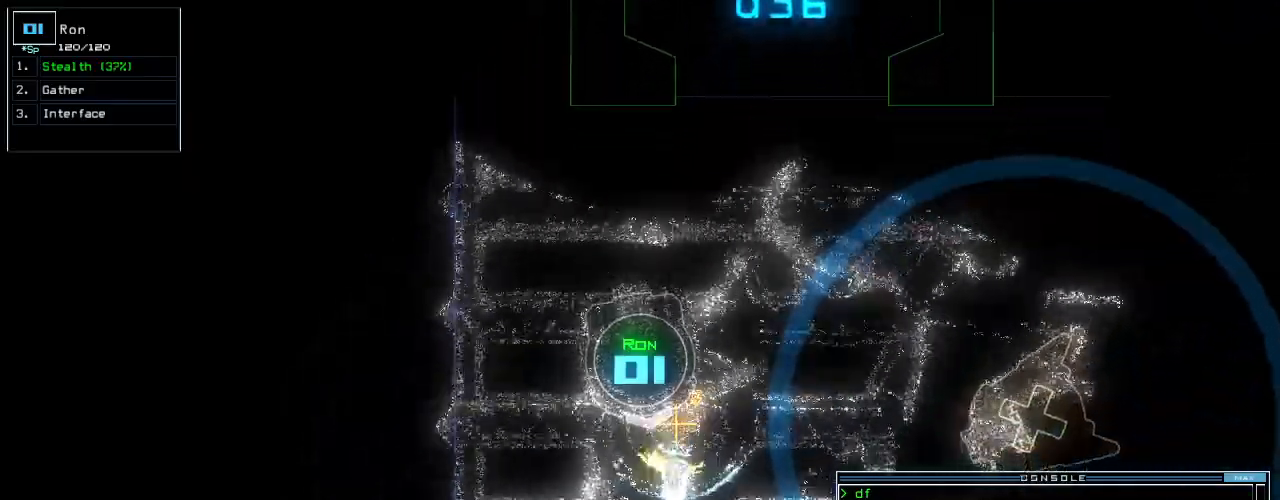
{"keys": ["up"], "events": [[100, "left", "up"], [300, "left", "down"], [380, "left", "up"]]}
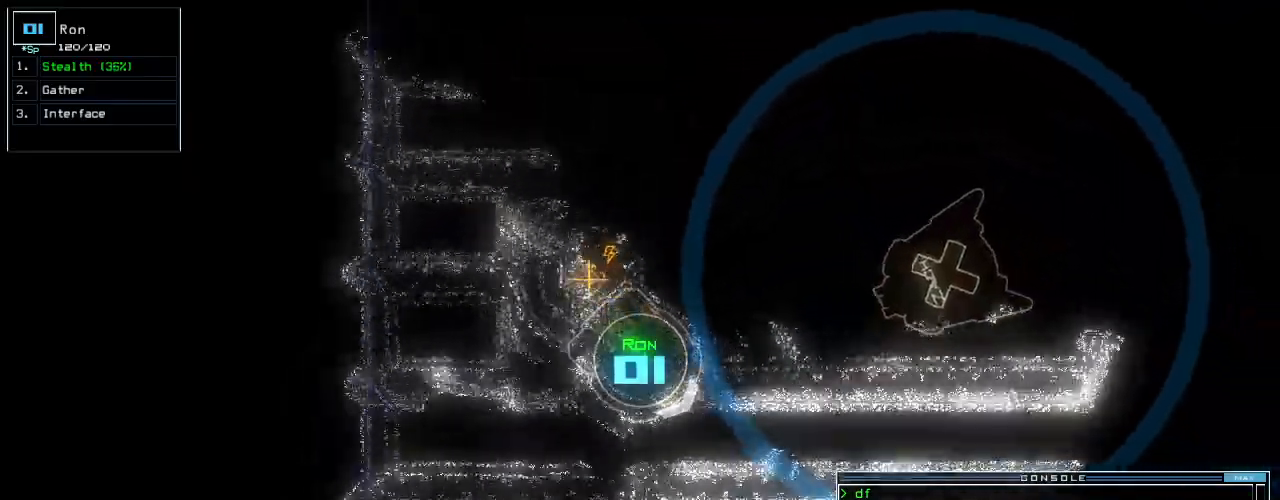
{"keys": ["up"], "events": [[60, "left", "down"], [300, "left", "up"]]}
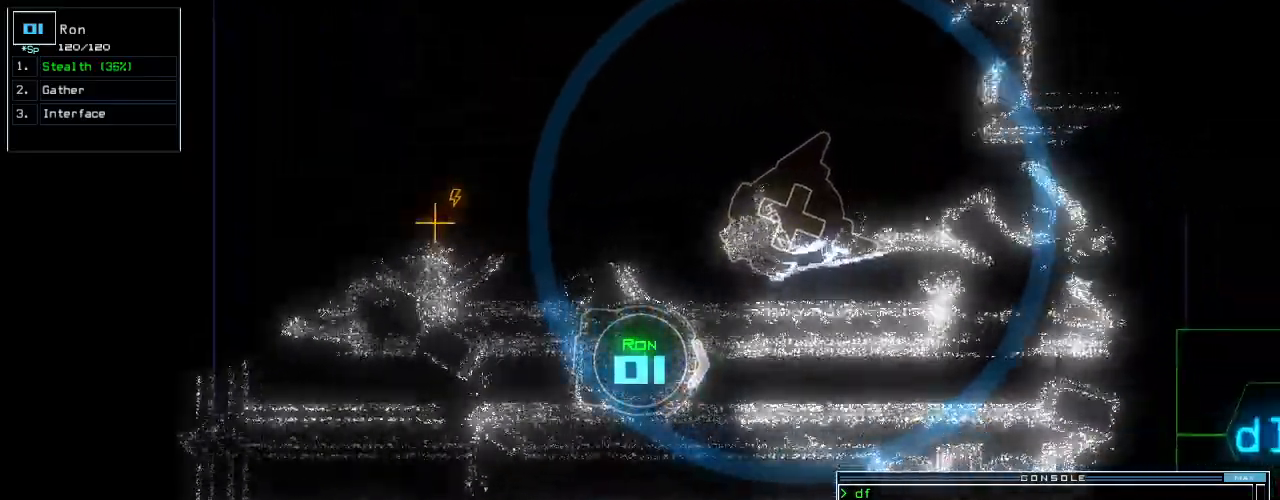
{"keys": ["left", "up"], "events": [[300, "left", "down"]]}
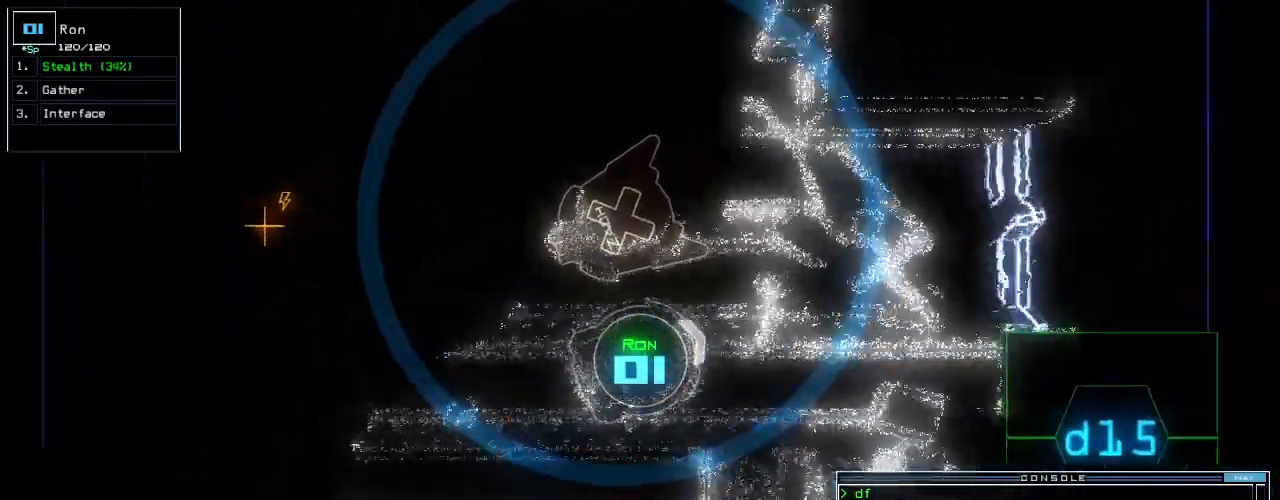
{"keys": ["up"], "events": [[20, "left", "up"], [280, "left", "down"], [440, "left", "up"]]}
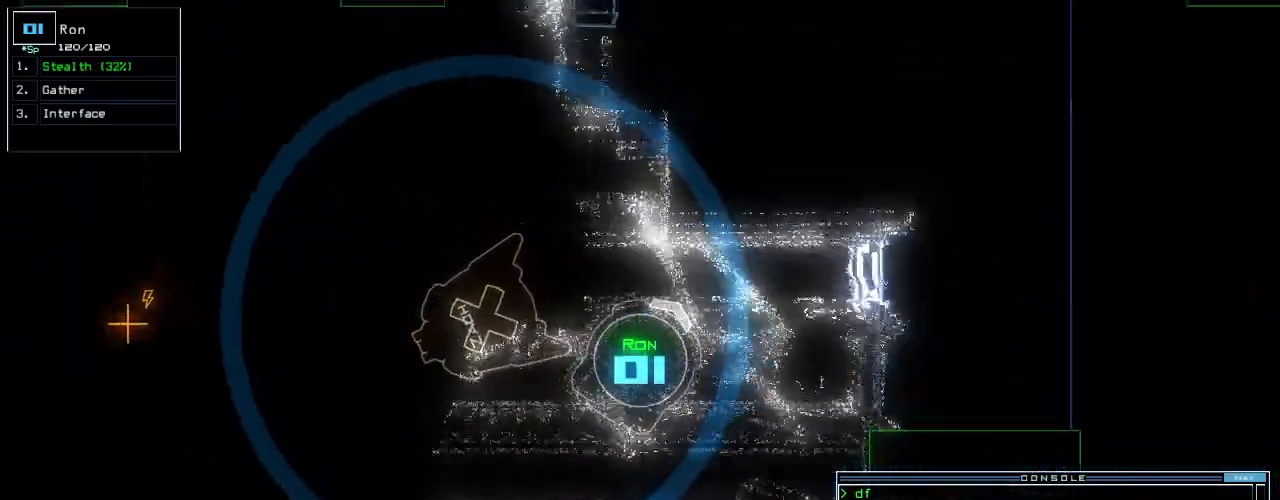
{"keys": ["down"], "events": [[80, "left", "down"], [280, "left", "up"], [320, "down", "down"], [320, "up", "up"]]}
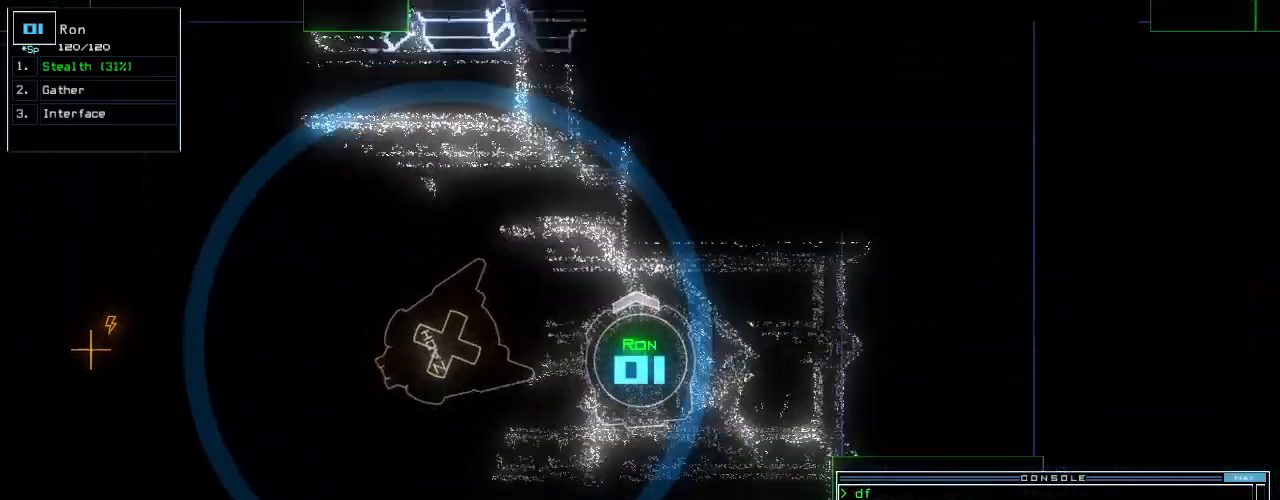
{"keys": ["down", "right"], "events": [[340, "right", "down"]]}
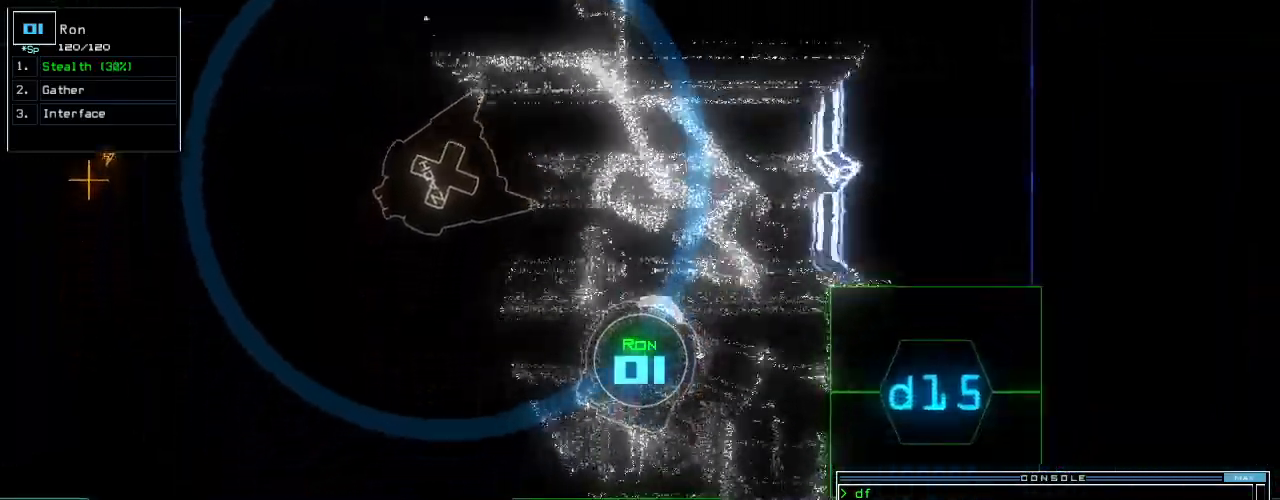
{"keys": ["right", "up"], "events": [[100, "tilde", "down"], [120, "down", "up"], [280, "d", "down"], [340, "up", "down"], [360, "d", "up"], [500, "tilde", "up"]]}
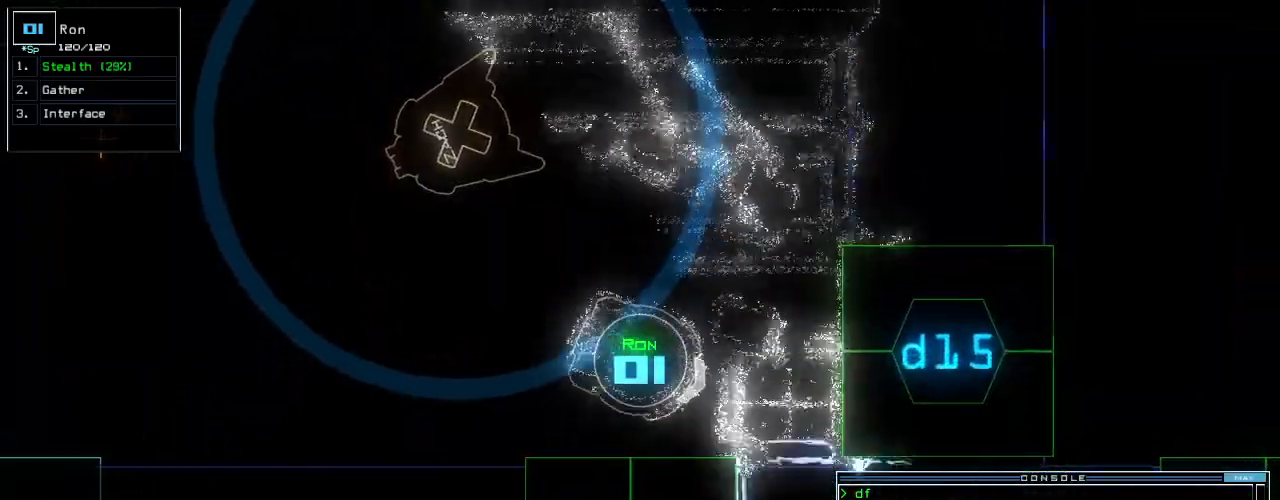
{"keys": ["right", "up"], "events": [[120, "3", "down"], [140, "up", "up"], [180, "2", "down"], [220, "3", "up"], [220, "right", "up"], [240, "return", "down"], [260, "2", "up"], [320, "return", "up"], [440, "right", "down"], [480, "up", "down"]]}